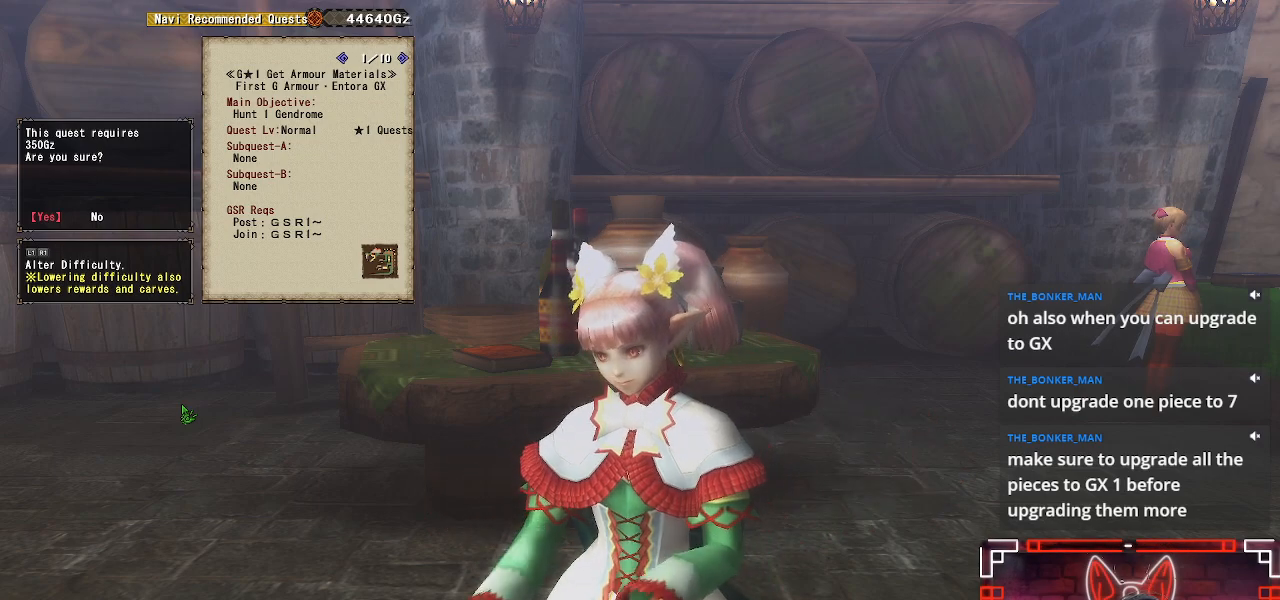
Gameplay with a controller (Xbox layout); each line is a JSON object with the inputs held at the frame after it. "events" lists button and stick changes between this image and that frame as [ms after this image, input, new state], when the widget could be followed in between.
{"buttons": [], "left_stick": "center", "right_stick": "center", "events": [[100, "B", "down"], [300, "B", "up"]]}
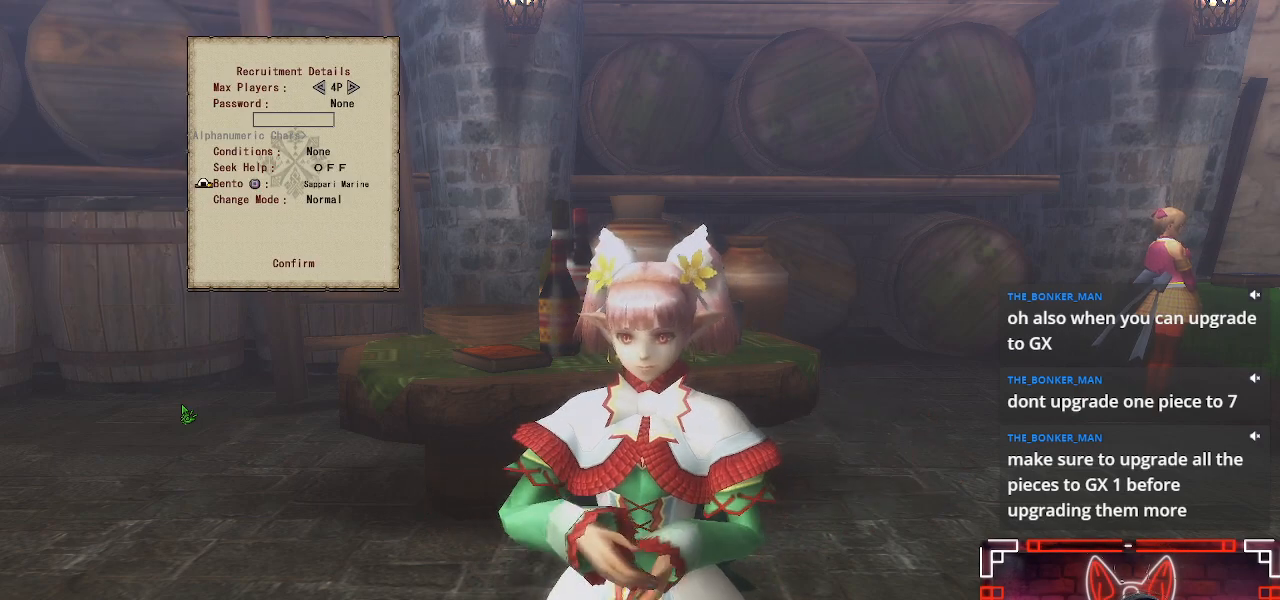
{"buttons": ["DPAD_UP"], "left_stick": "center", "right_stick": "center", "events": [[500, "DPAD_UP", "down"]]}
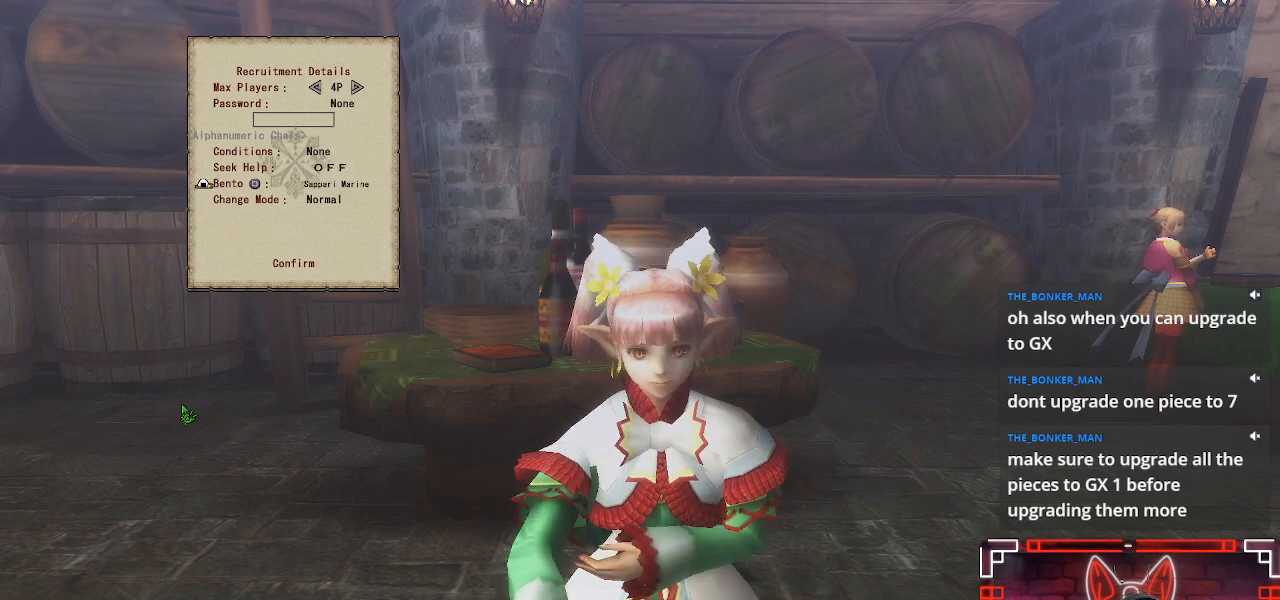
{"buttons": [], "left_stick": "center", "right_stick": "center", "events": [[83, "B", "down"], [133, "DPAD_UP", "up"], [300, "B", "up"]]}
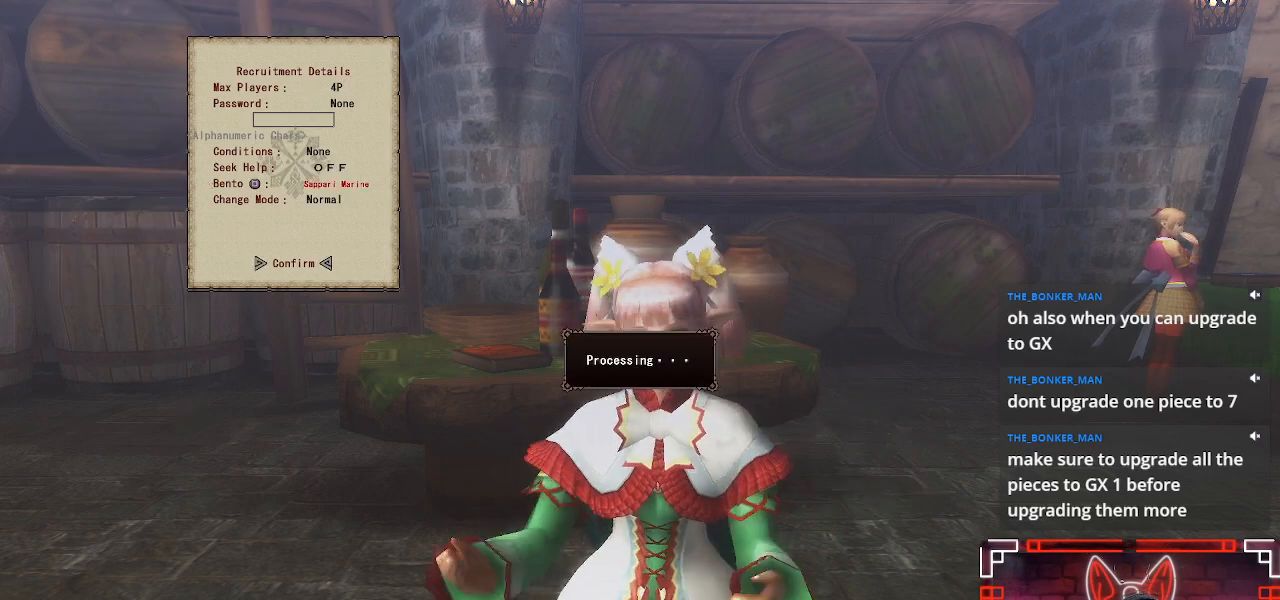
{"buttons": [], "left_stick": "center", "right_stick": "center", "events": []}
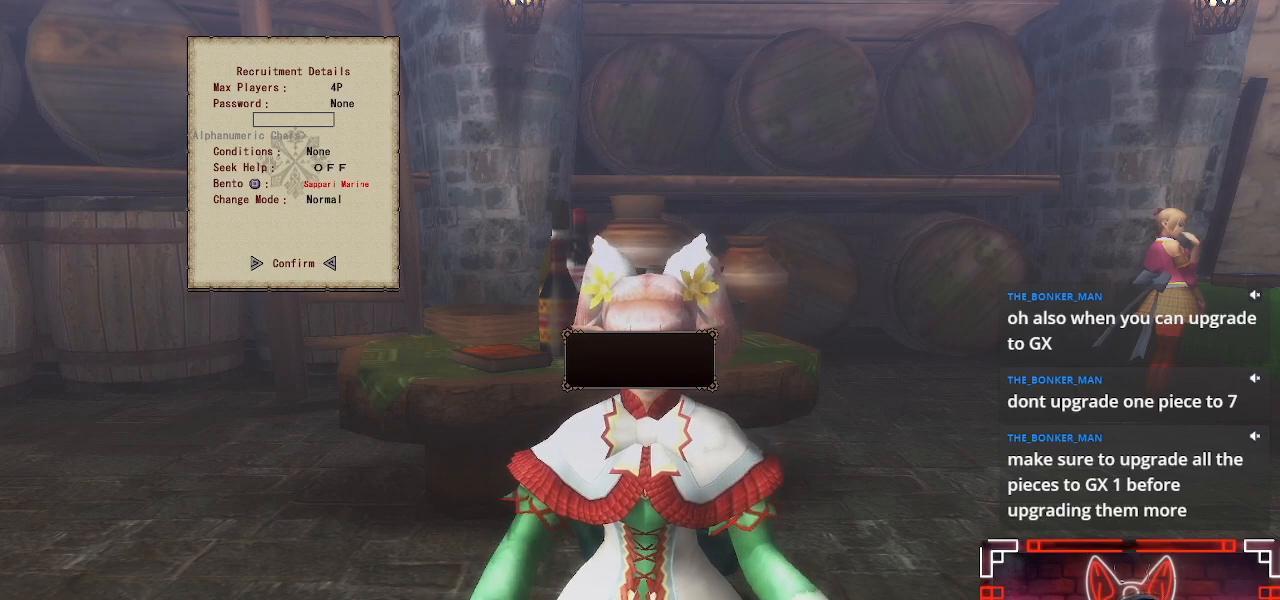
{"buttons": [], "left_stick": "center", "right_stick": "center", "events": []}
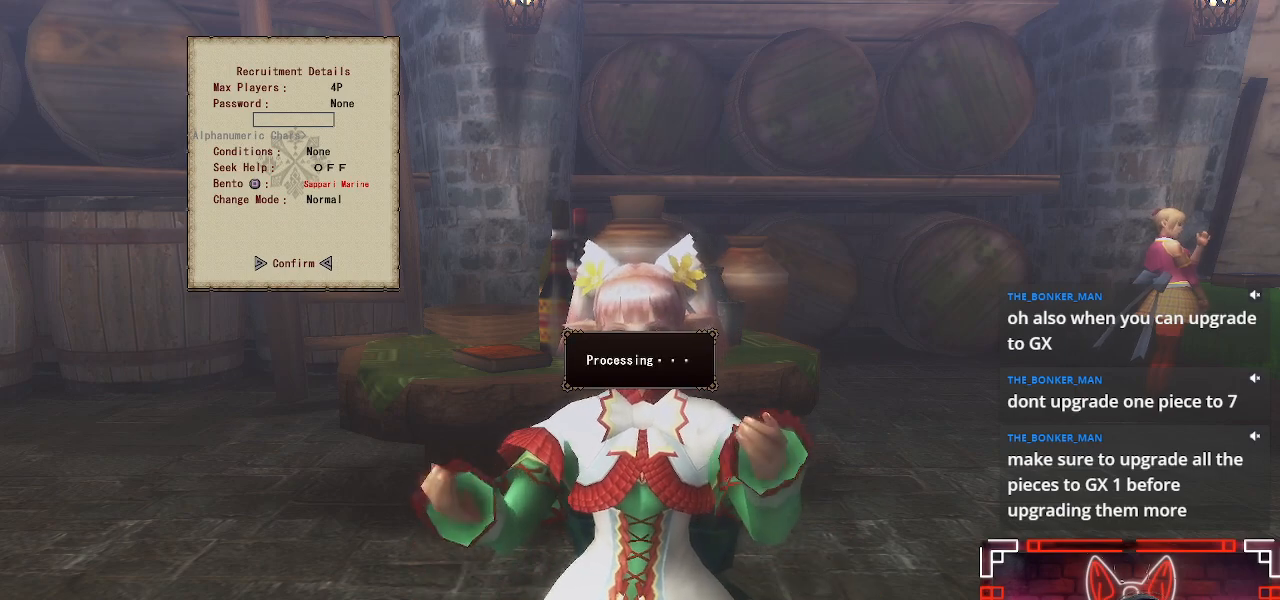
{"buttons": [], "left_stick": "center", "right_stick": "center", "events": []}
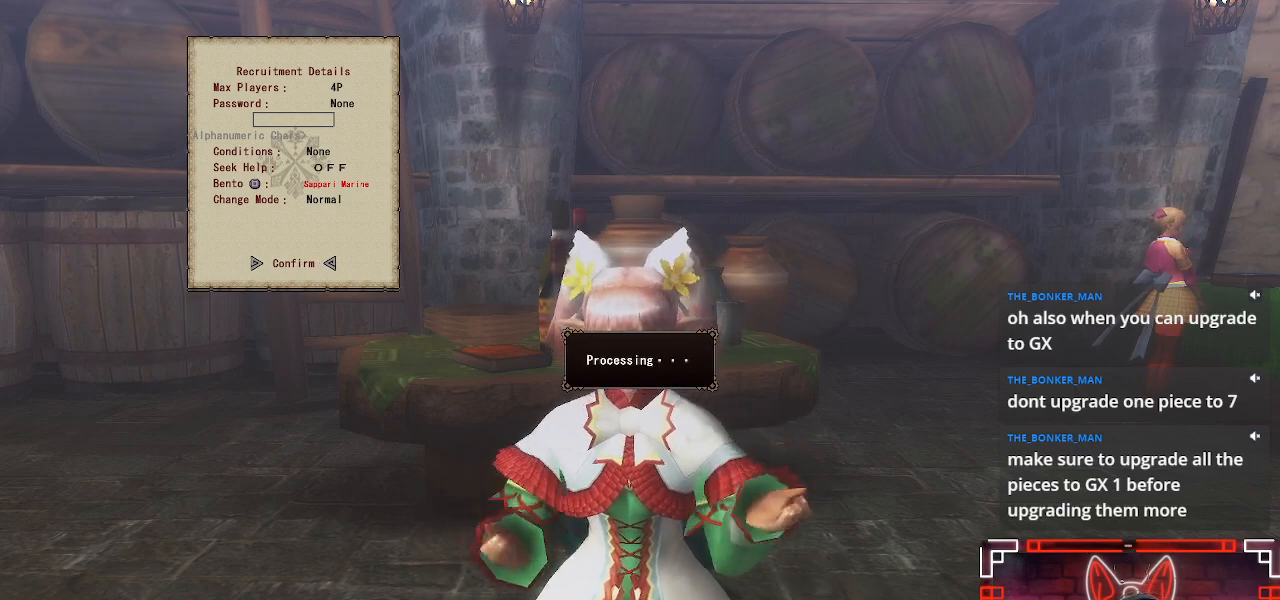
{"buttons": [], "left_stick": "center", "right_stick": "center", "events": []}
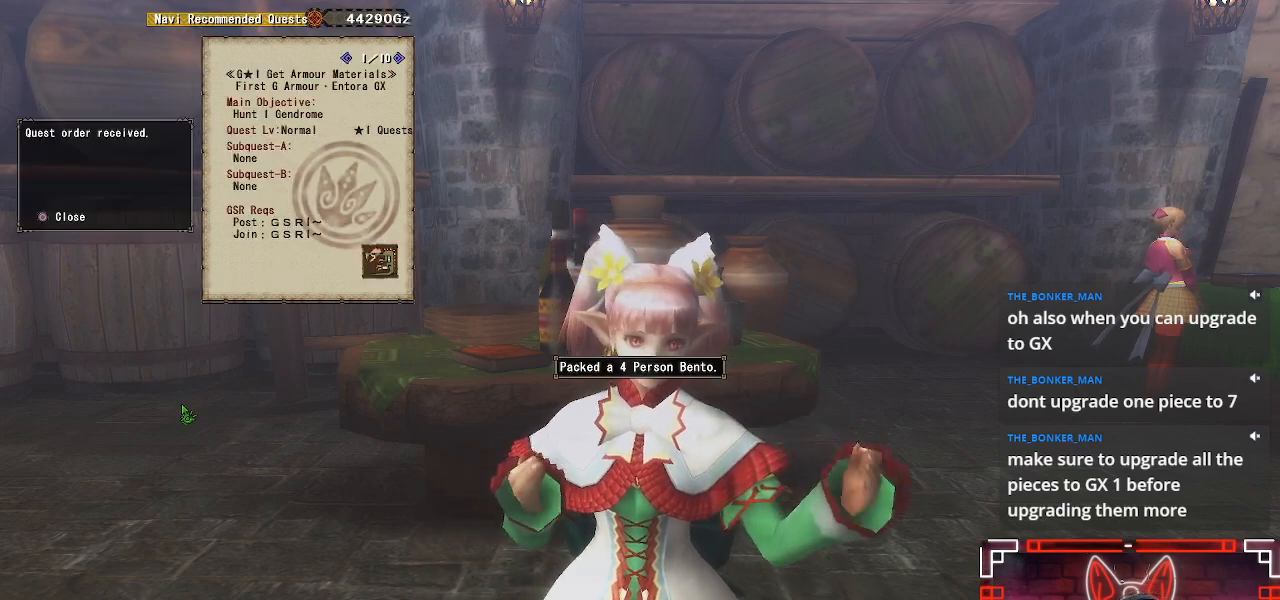
{"buttons": [], "left_stick": "center", "right_stick": "center", "events": [[167, "B", "down"], [350, "B", "up"]]}
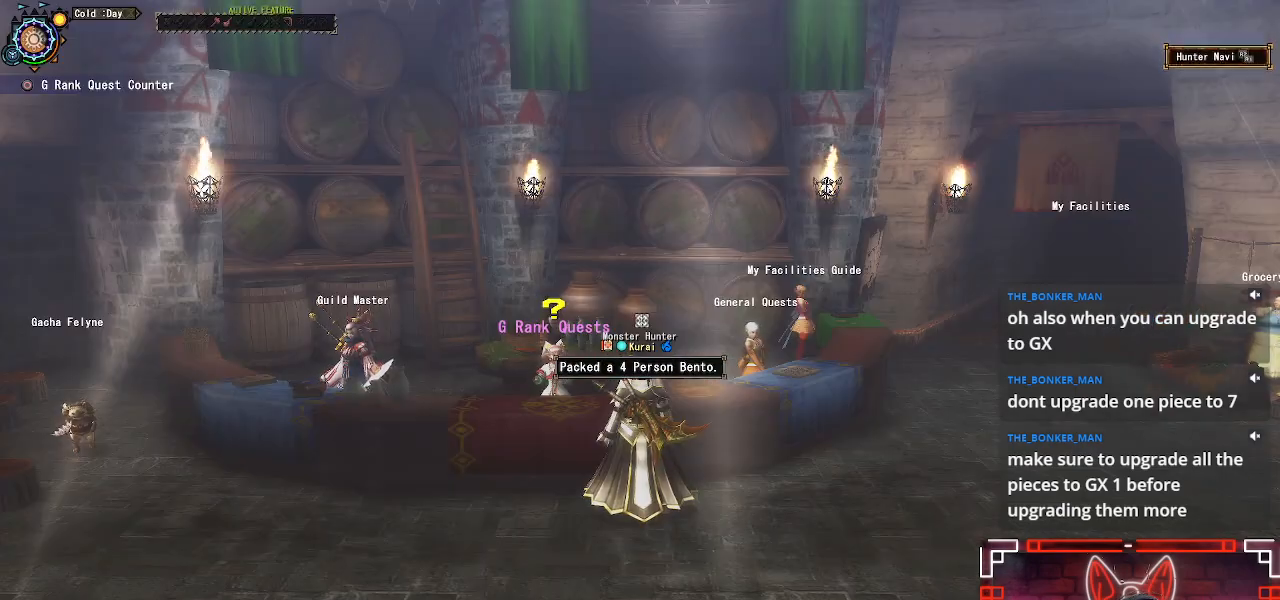
{"buttons": ["A"], "left_stick": "center", "right_stick": "center", "events": [[233, "A", "down"], [350, "A", "up"], [450, "A", "down"]]}
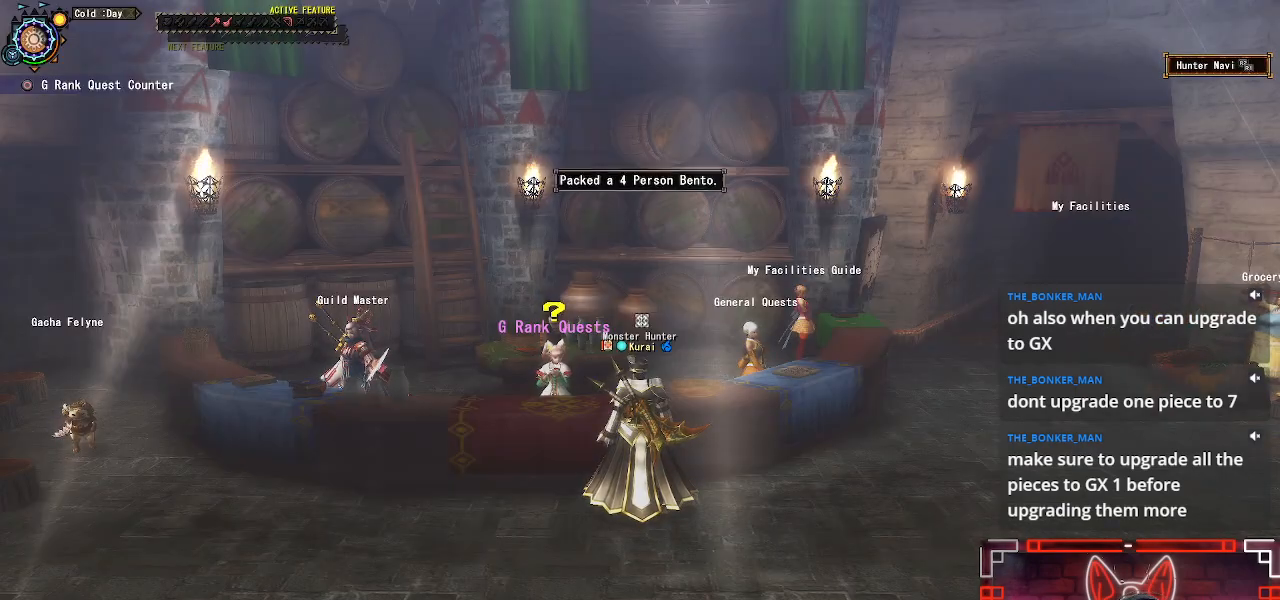
{"buttons": ["A"], "left_stick": "down", "right_stick": "center", "events": [[83, "A", "up"], [167, "A", "down"], [300, "A", "up"], [317, "left_stick", "down"], [450, "A", "down"]]}
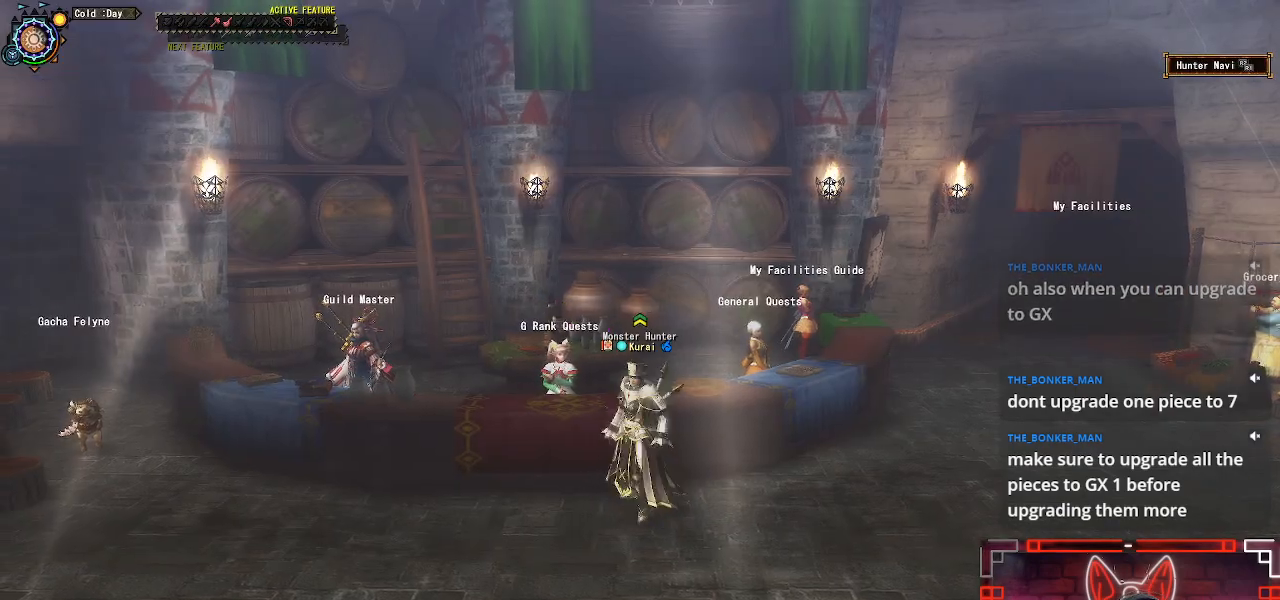
{"buttons": ["R1"], "left_stick": "down-right", "right_stick": "right", "events": [[100, "A", "up"], [233, "left_stick", "down-right"], [283, "R1", "down"], [350, "right_stick", "right"]]}
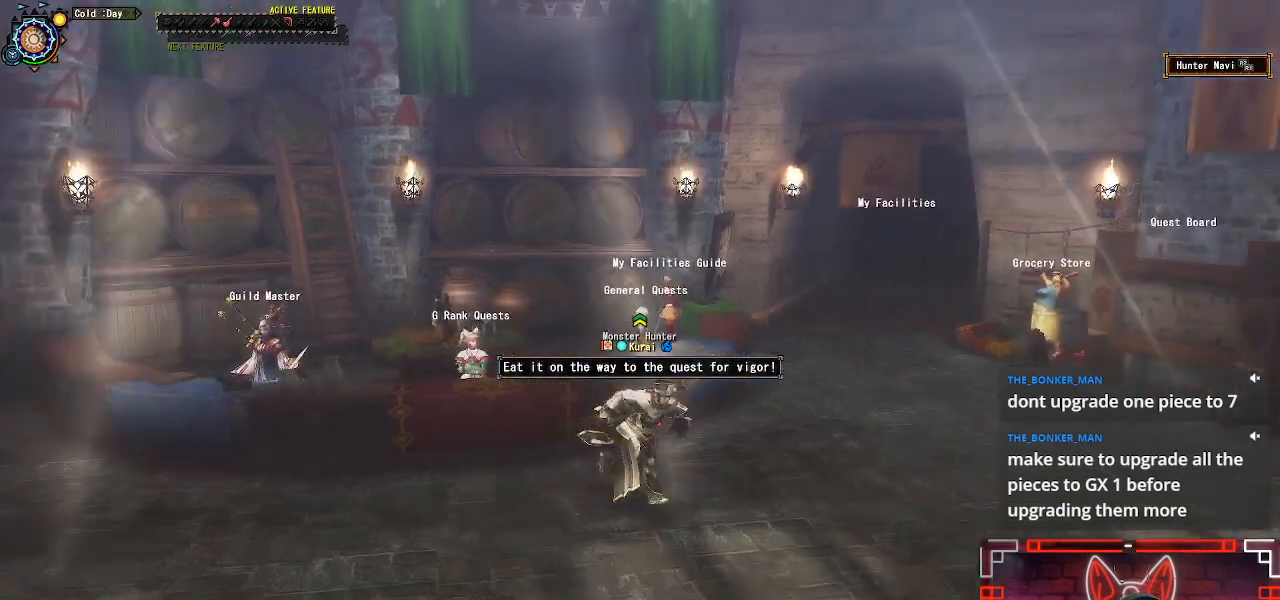
{"buttons": ["R1"], "left_stick": "up-right", "right_stick": "center", "events": [[117, "left_stick", "right"], [233, "left_stick", "up-right"], [250, "right_stick", "center"]]}
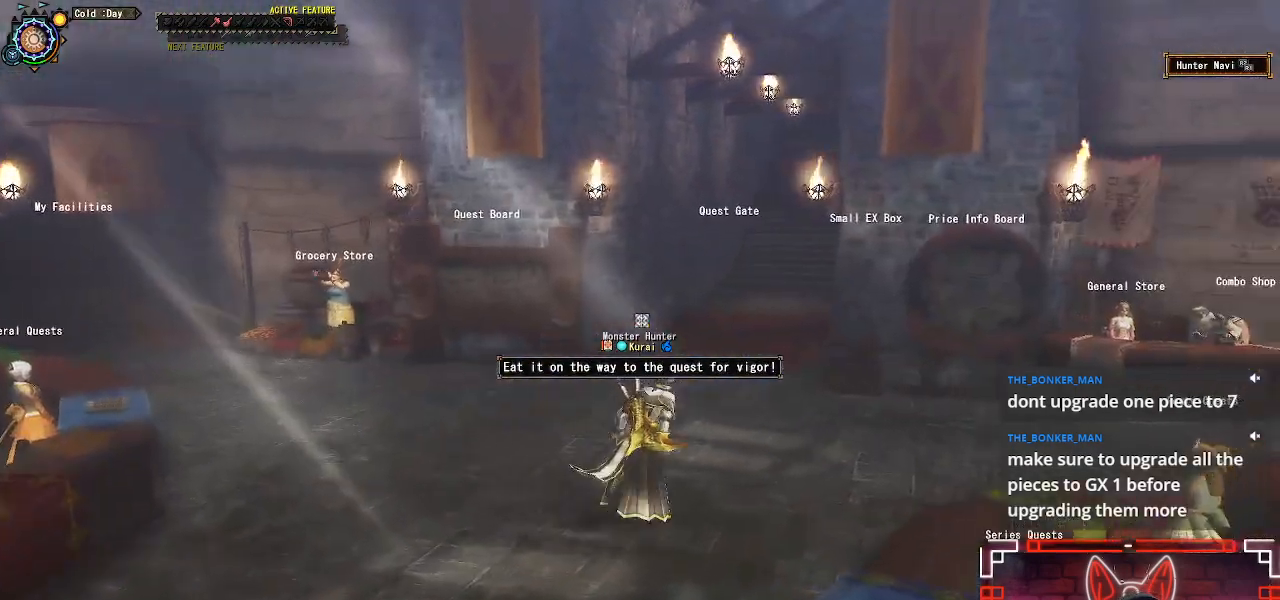
{"buttons": ["R1"], "left_stick": "up", "right_stick": "center", "events": [[267, "left_stick", "up"]]}
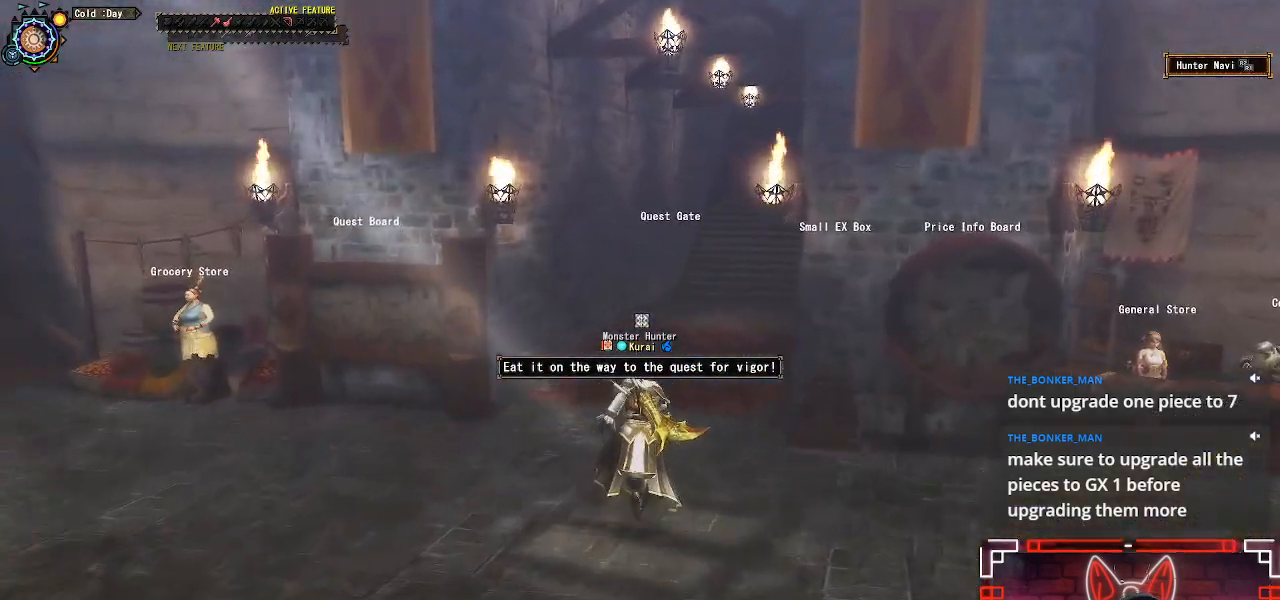
{"buttons": ["R1"], "left_stick": "up", "right_stick": "center", "events": [[33, "right_stick", "right"], [233, "right_stick", "center"]]}
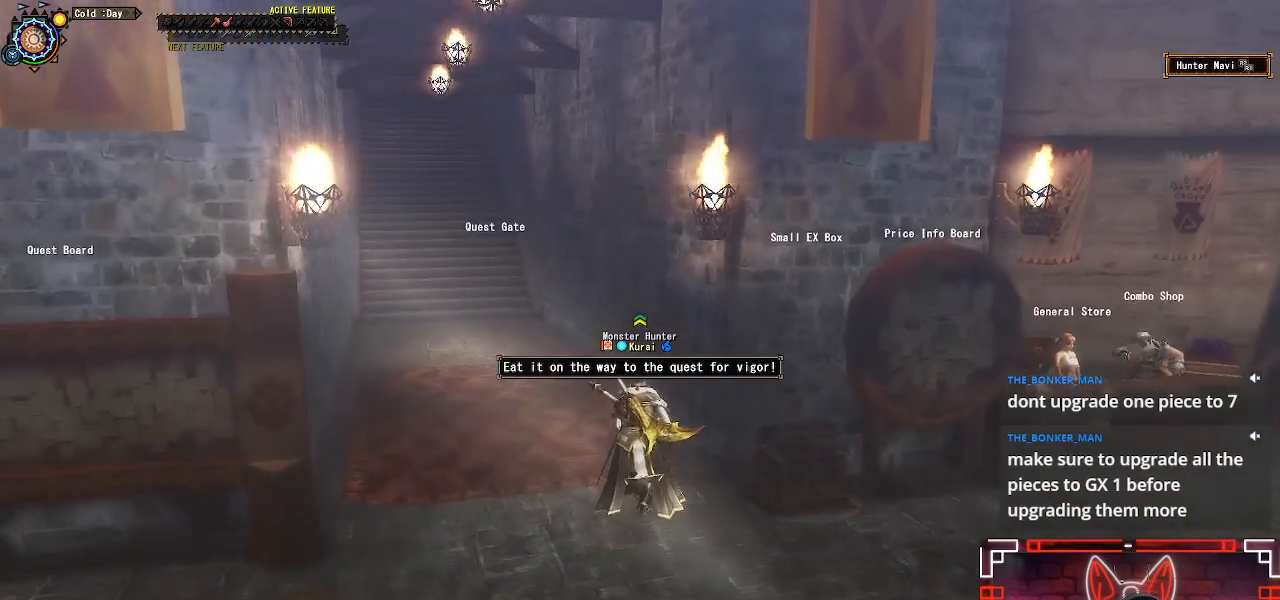
{"buttons": [], "left_stick": "up-left", "right_stick": "center", "events": [[133, "left_stick", "up-left"], [400, "R1", "up"]]}
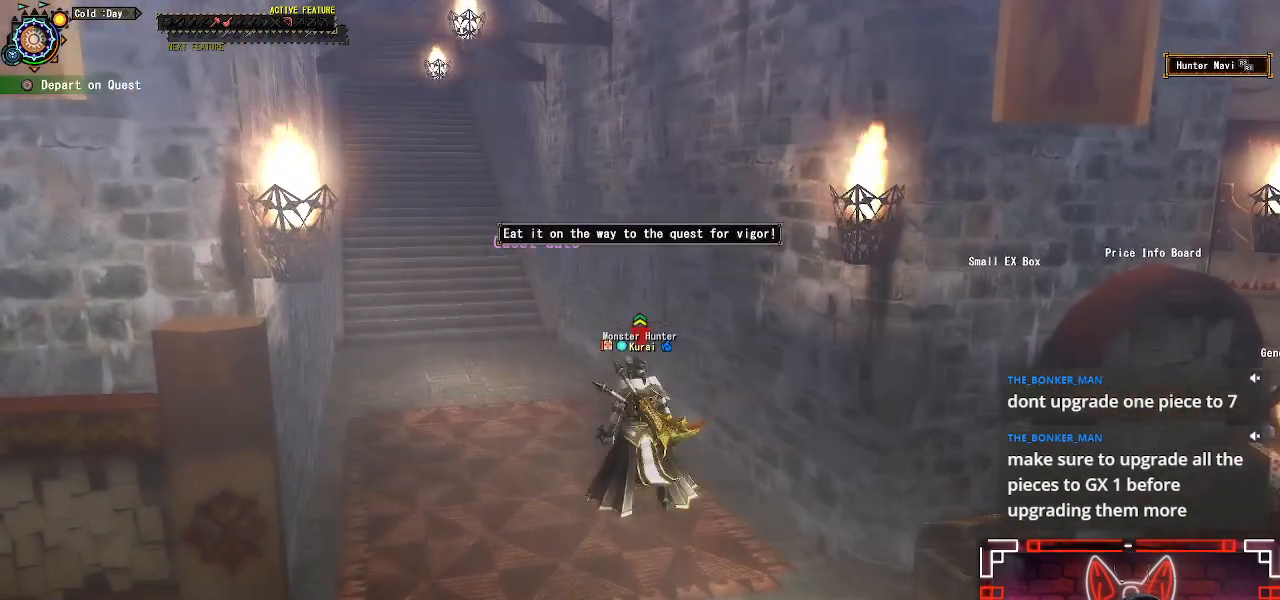
{"buttons": [], "left_stick": "center", "right_stick": "center", "events": [[283, "left_stick", "center"]]}
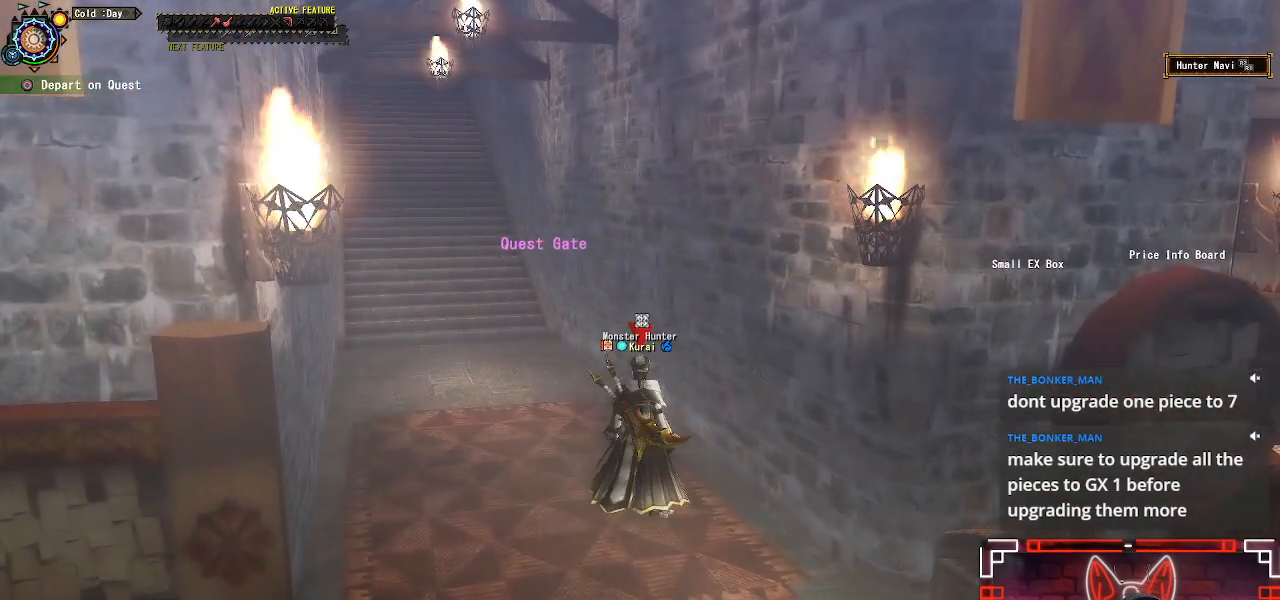
{"buttons": [], "left_stick": "center", "right_stick": "center", "events": [[133, "B", "down"], [300, "B", "up"]]}
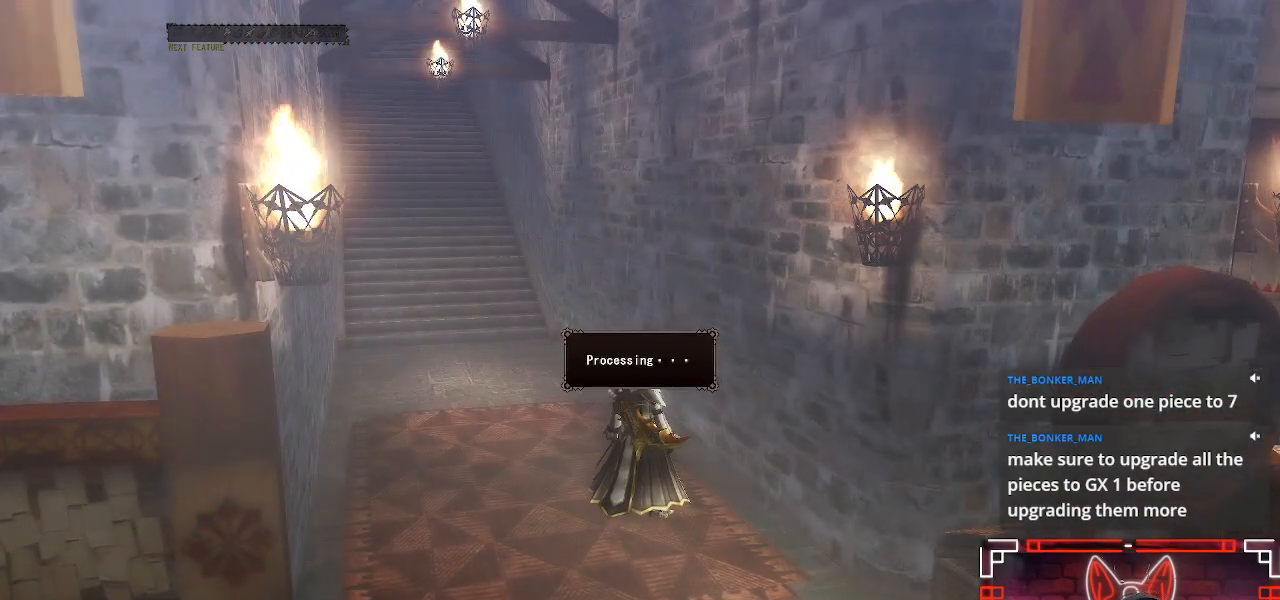
{"buttons": [], "left_stick": "center", "right_stick": "center", "events": []}
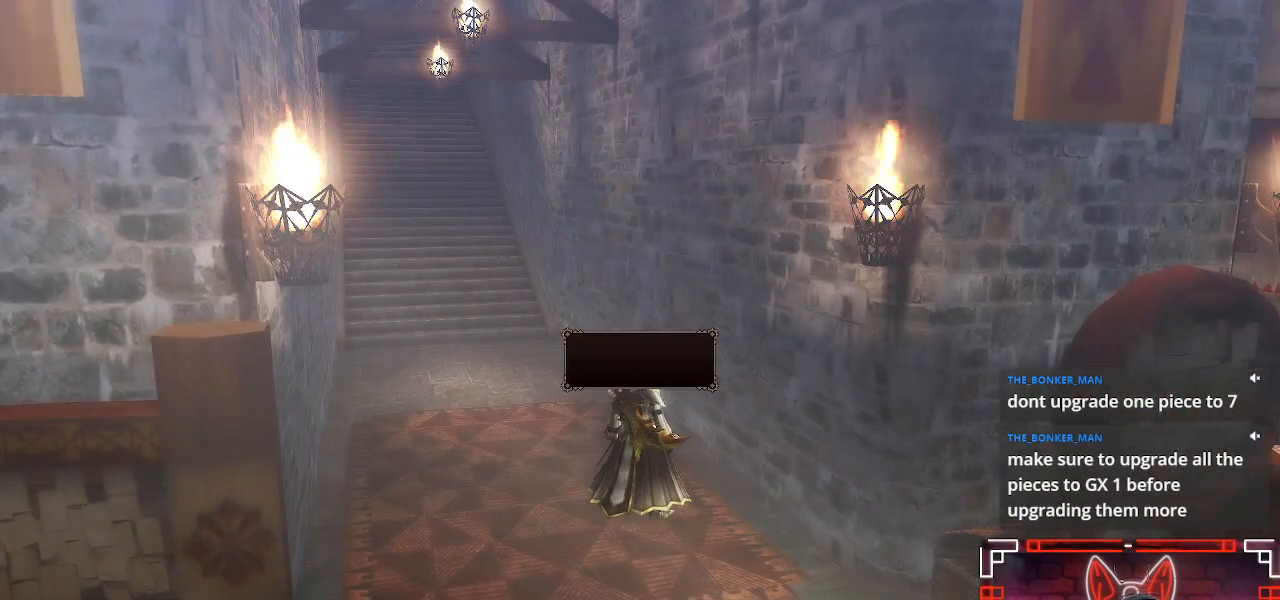
{"buttons": [], "left_stick": "center", "right_stick": "center", "events": []}
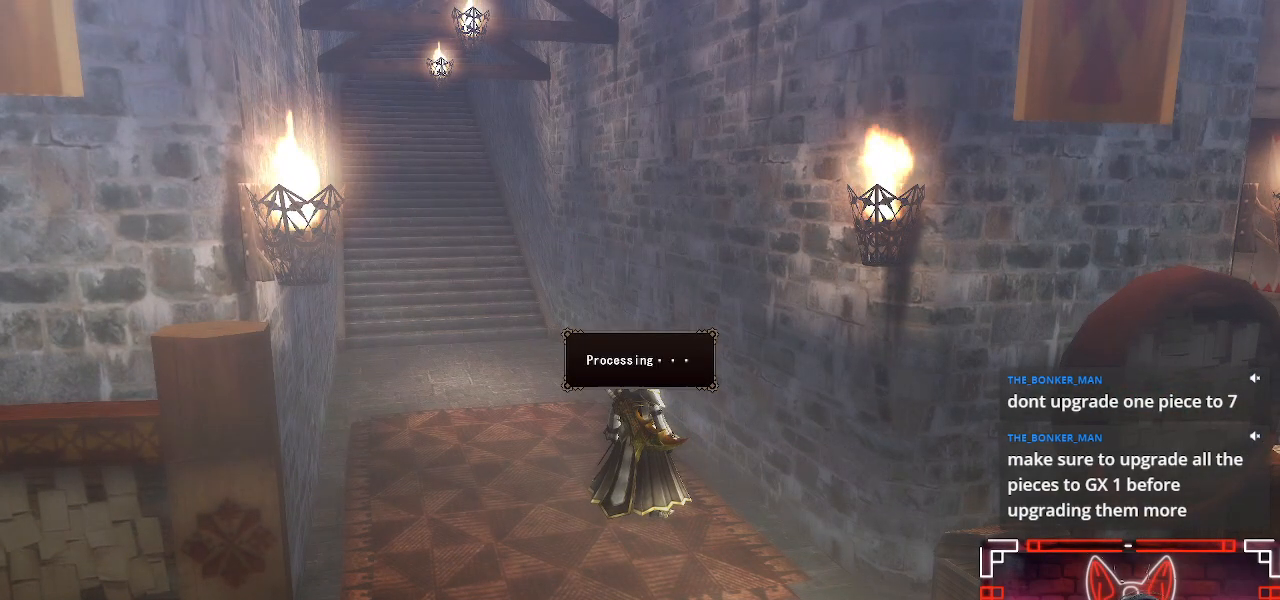
{"buttons": [], "left_stick": "center", "right_stick": "center", "events": []}
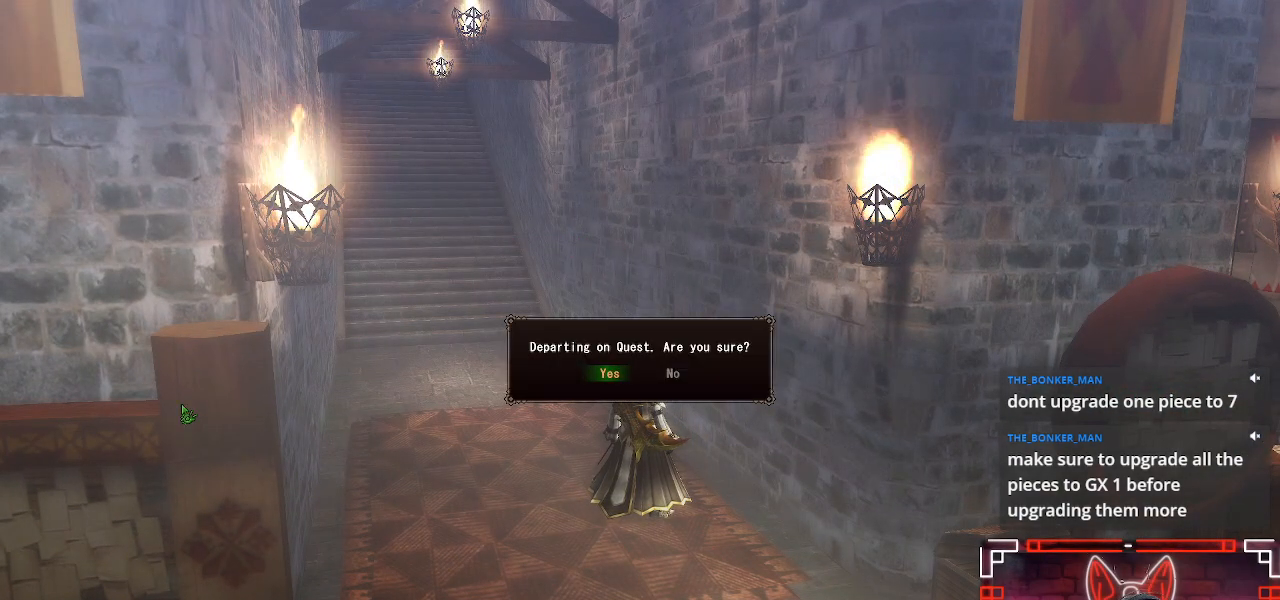
{"buttons": [], "left_stick": "center", "right_stick": "center", "events": []}
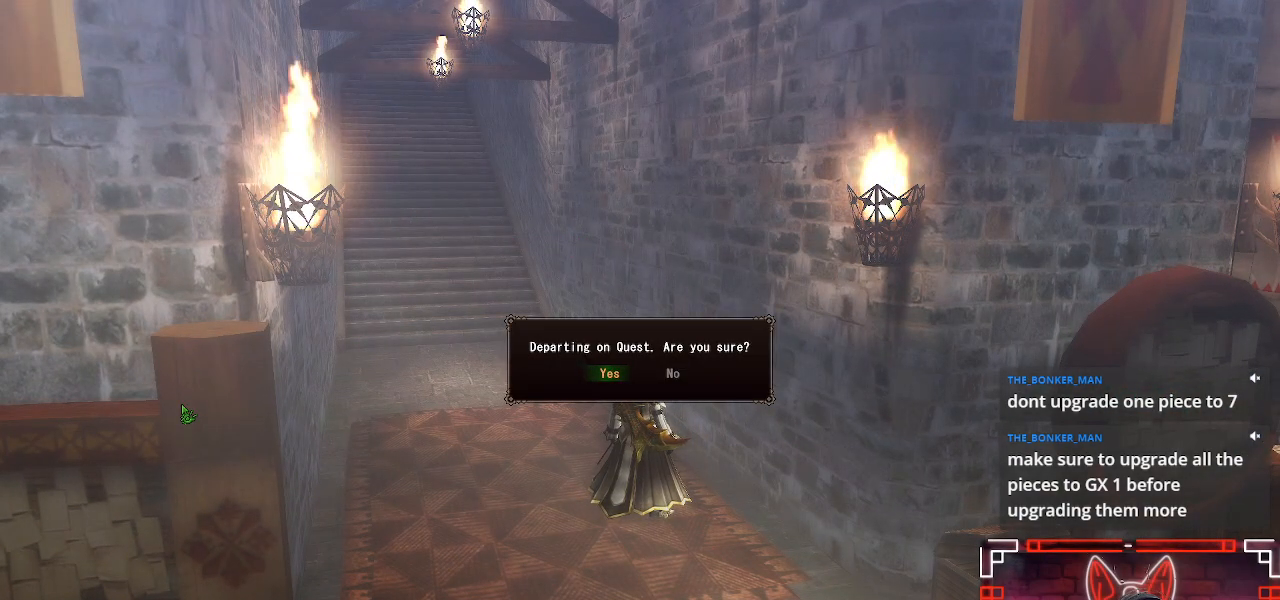
{"buttons": [], "left_stick": "center", "right_stick": "center", "events": []}
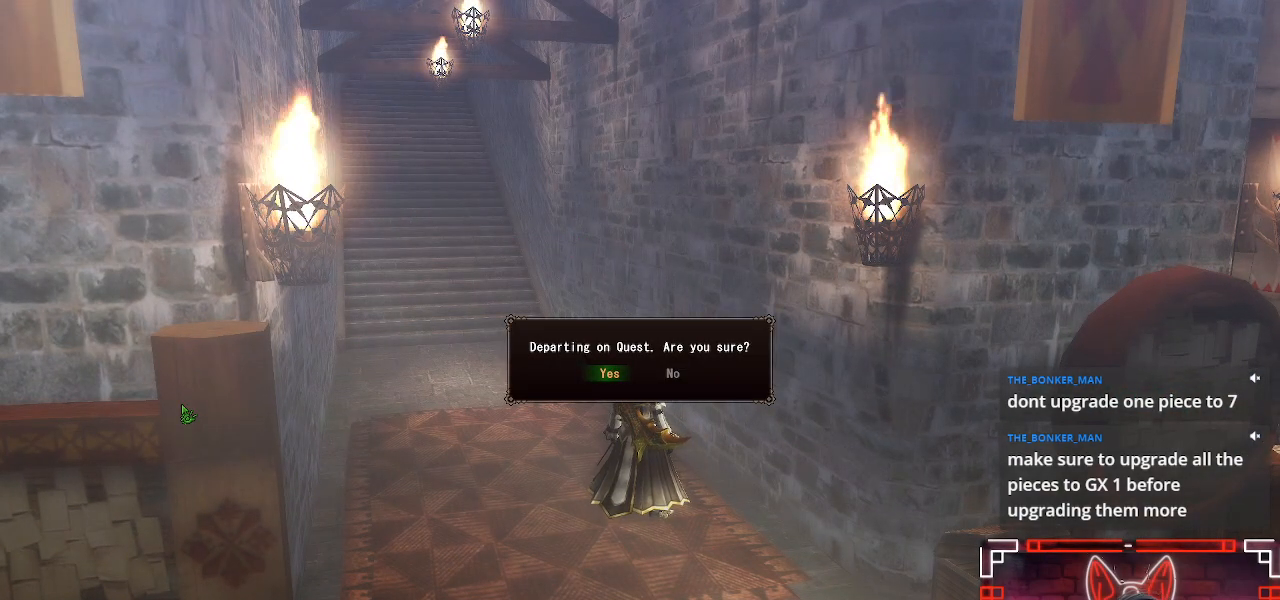
{"buttons": ["B"], "left_stick": "center", "right_stick": "center", "events": [[500, "B", "down"]]}
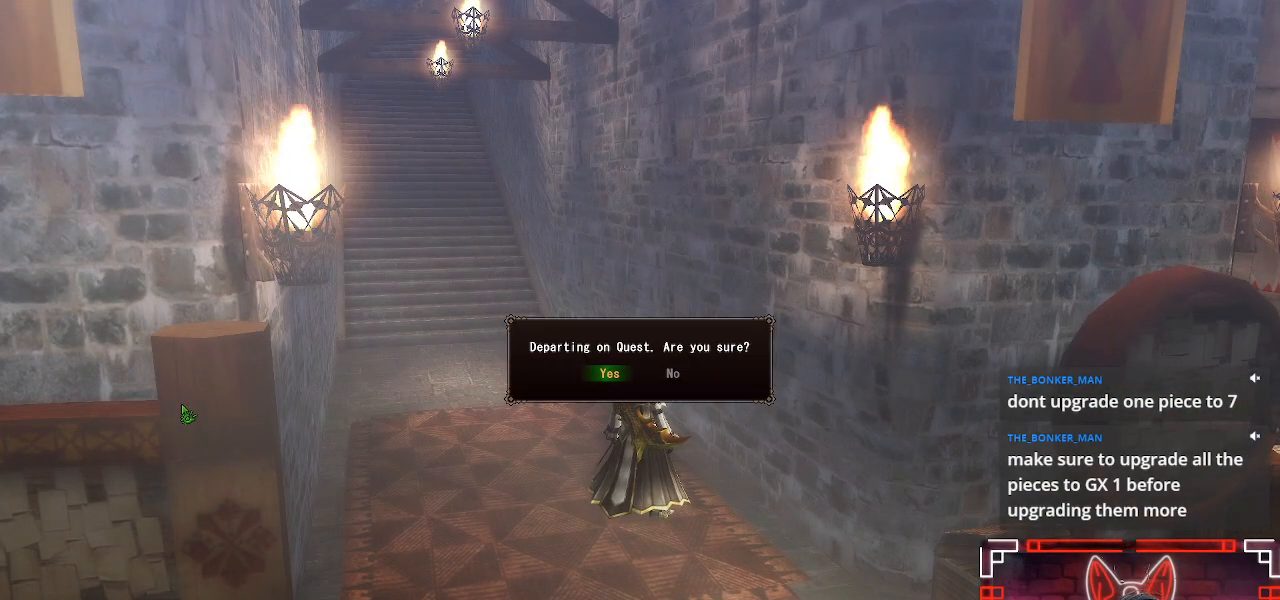
{"buttons": [], "left_stick": "center", "right_stick": "center", "events": [[217, "B", "up"]]}